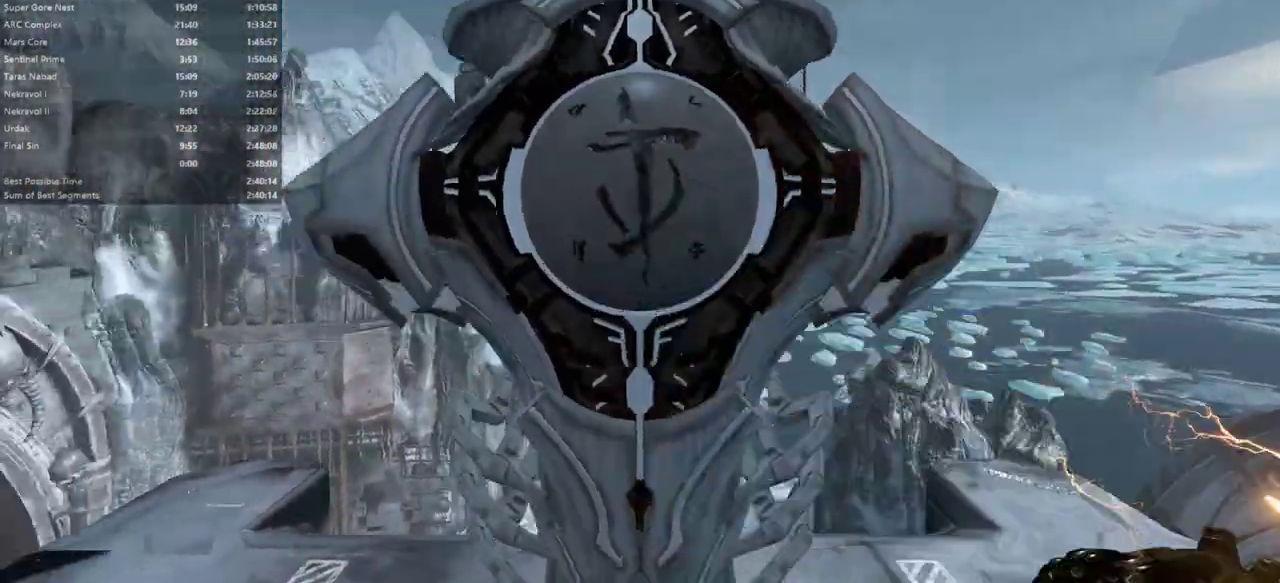
Gameplay with keyboard and mouse; each line is a JSON object with the keys and mouse buttons held at the frame after it. "events" lists presses ("down") and releases ("up") of "1", "alt", "bfg", "bl", "bw", "c", "caps_lock", "cg", "cs", "csg", "ctrl", "dash", "fb", "fw", "hc", "jump", "l", "mel", "mod", "pr", "r", "rl", "ssg", "tab", "v", "z", "mouse_left", "mouse_wheel" and "mouse_right" between this image and that frame as [ms after this image, input, new state], when the widget could be followed in between. "mouse_left", "mouse_wheel", "mouse_right" = the "left", "wheel", "right" buttons of the "mouse" list. No other keys are recorded. "wheel" means that the mouse wheel is clicked or scrolled. Key names are as the overlay labels them; some are game actions (e.g. jump) rather than physical keys. Not read: mouse_move.
{"keys": [], "mouse": [], "events": []}
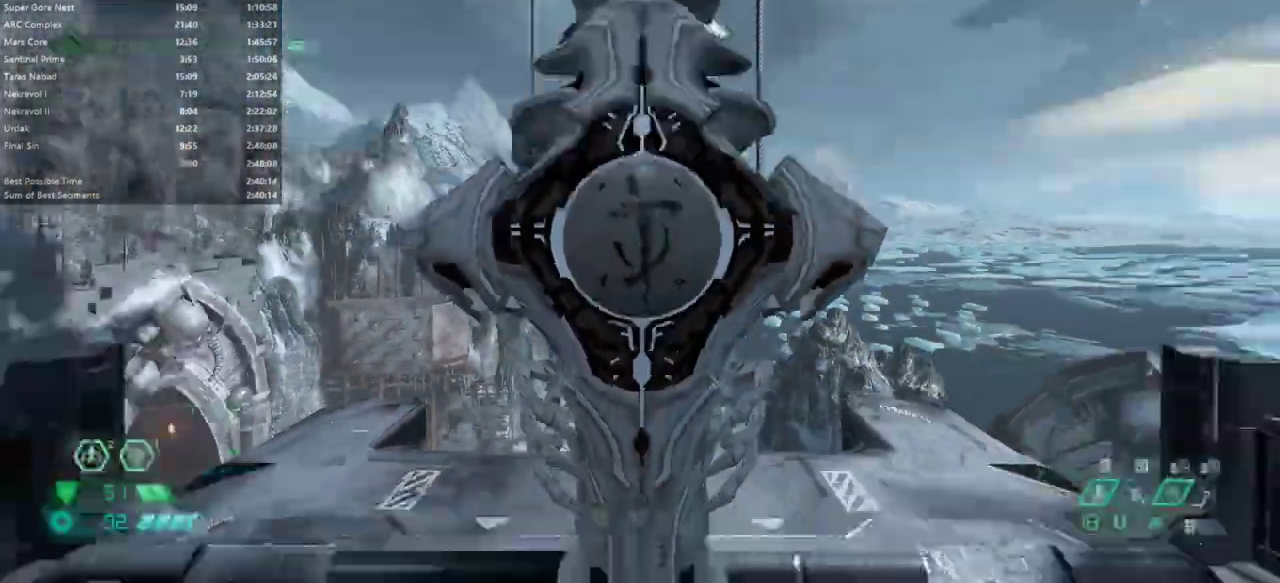
{"keys": ["fw"], "mouse": [], "events": [[400, "fw", "down"]]}
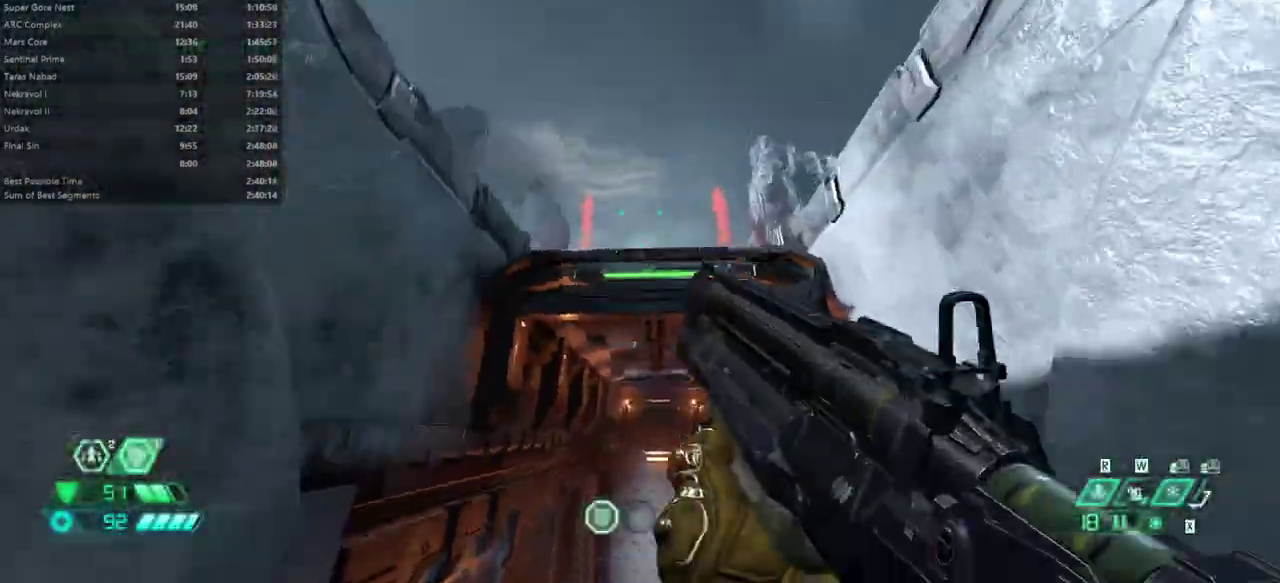
{"keys": ["fw"], "mouse": [], "events": [[367, "rl", "down"], [500, "rl", "up"]]}
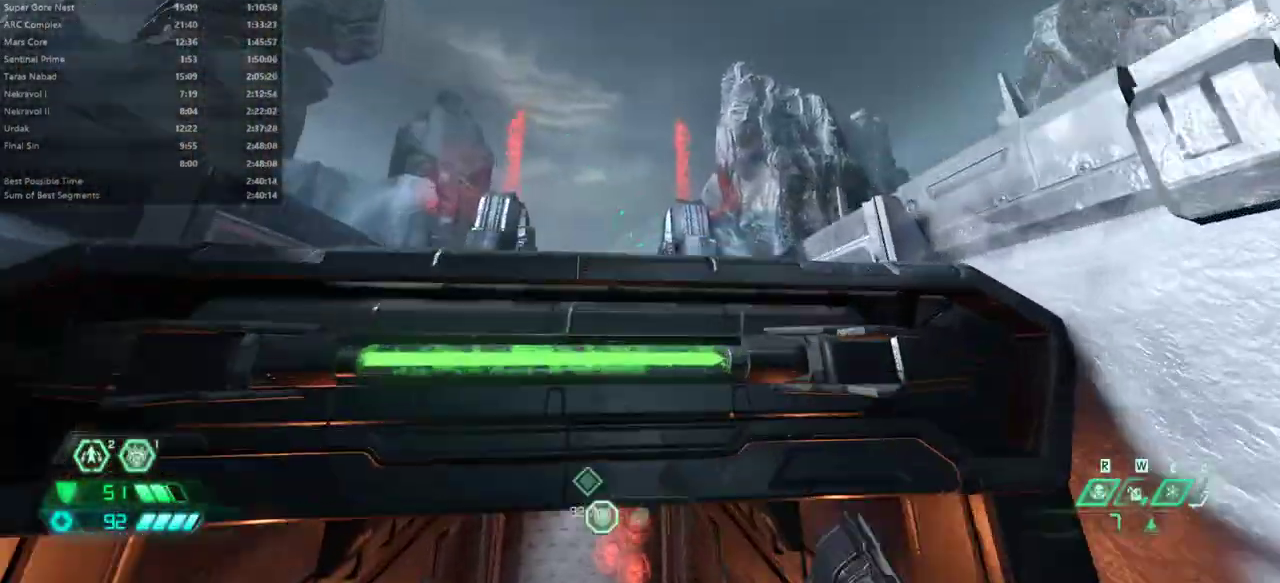
{"keys": ["fw"], "mouse": [], "events": []}
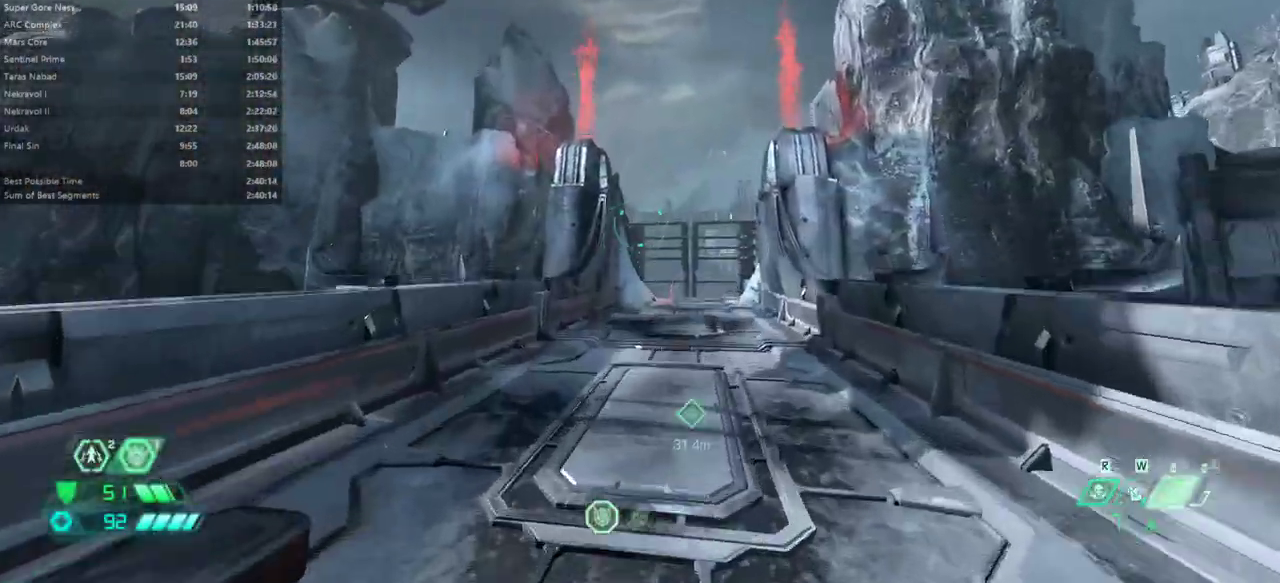
{"keys": ["fw"], "mouse": [], "events": [[233, "dash", "down"], [333, "dash", "up"]]}
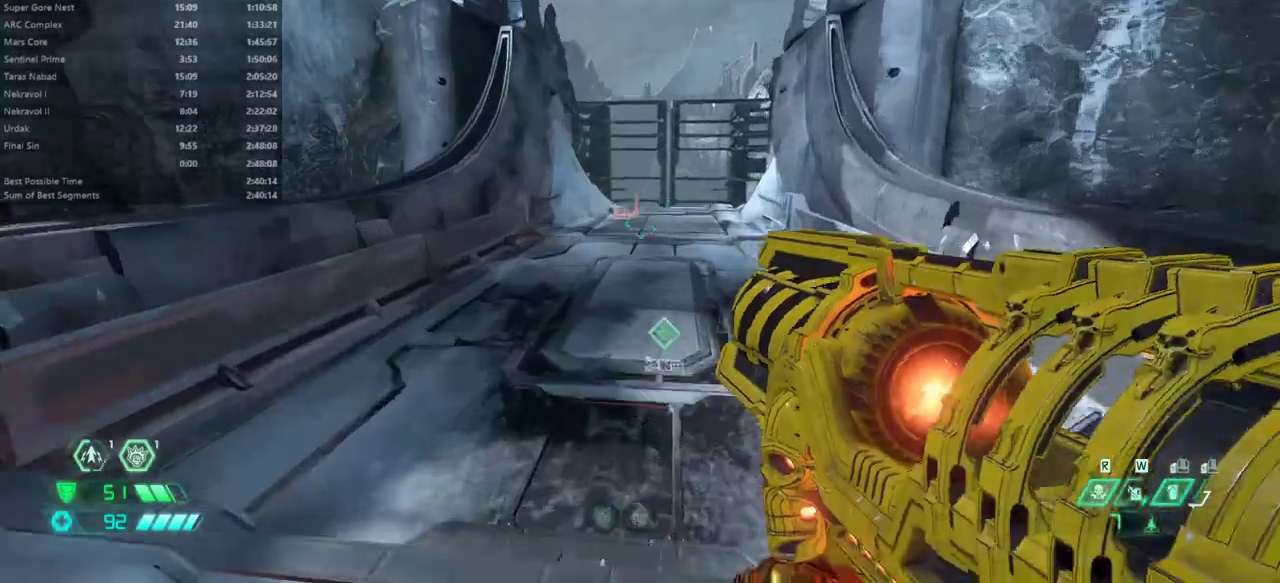
{"keys": ["fw"], "mouse": [], "events": [[367, "dash", "down"], [500, "dash", "up"]]}
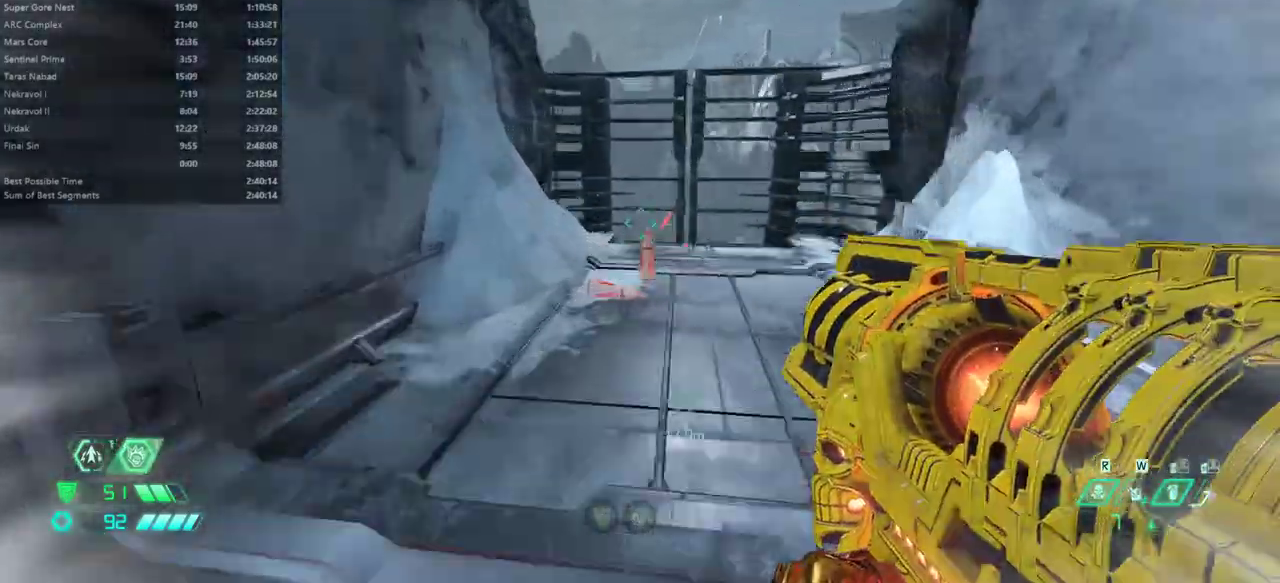
{"keys": ["fw"], "mouse": [], "events": [[133, "dash", "down"], [233, "dash", "up"]]}
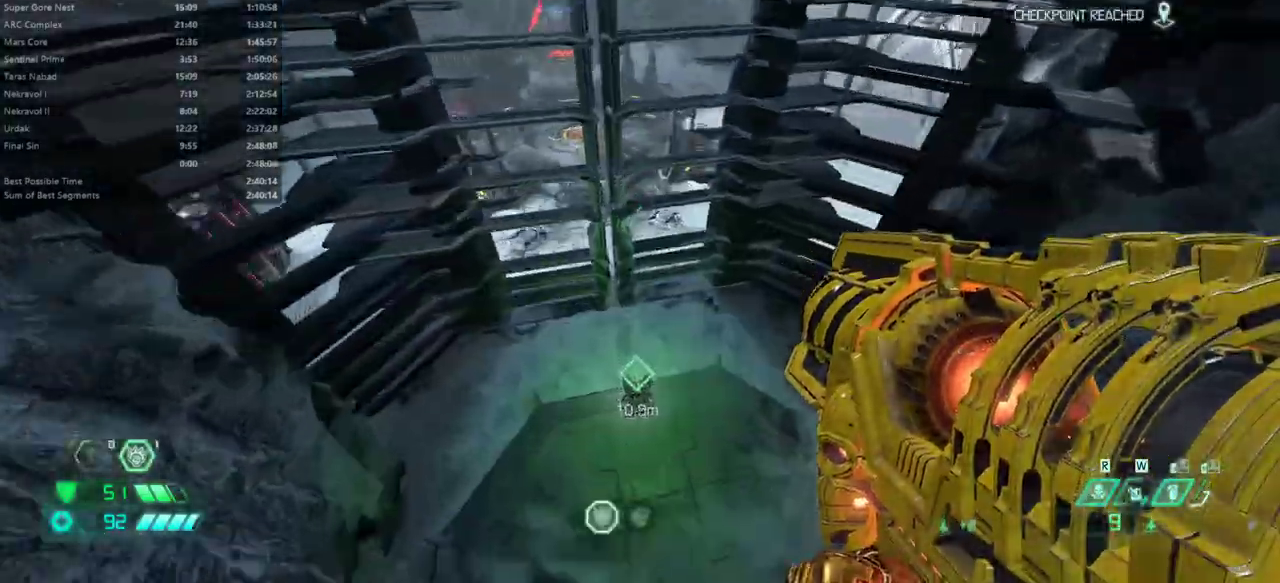
{"keys": [], "mouse": [], "events": [[67, "fw", "up"], [200, "bw", "down"], [300, "bw", "up"]]}
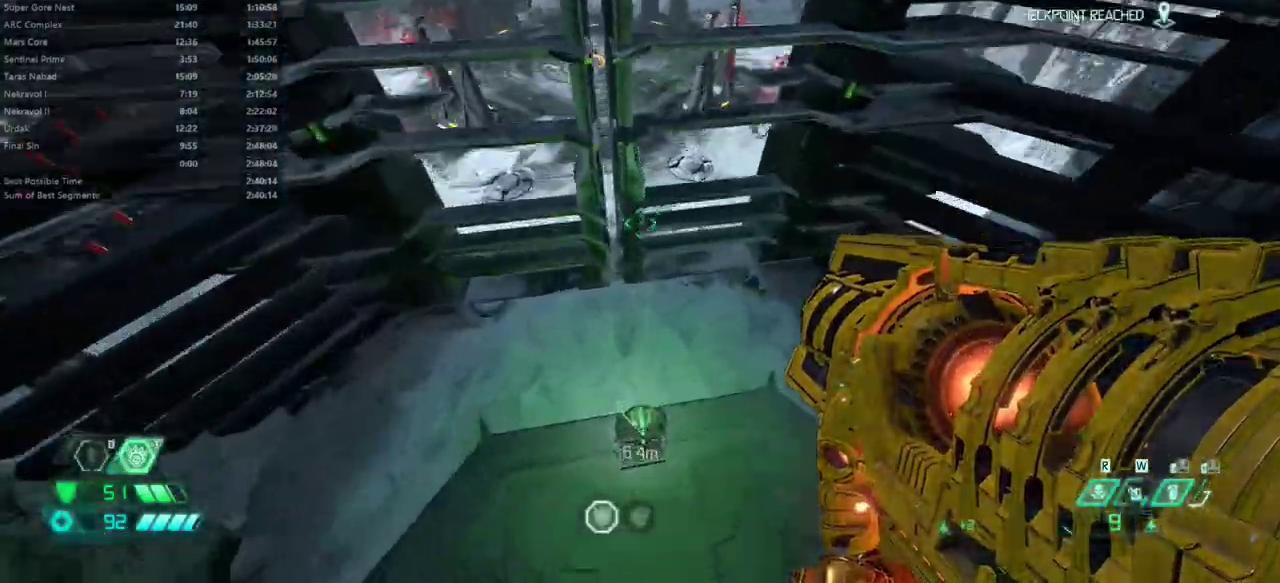
{"keys": [], "mouse": [], "events": [[33, "bw", "down"], [133, "bw", "up"], [367, "mel", "down"], [467, "mel", "up"]]}
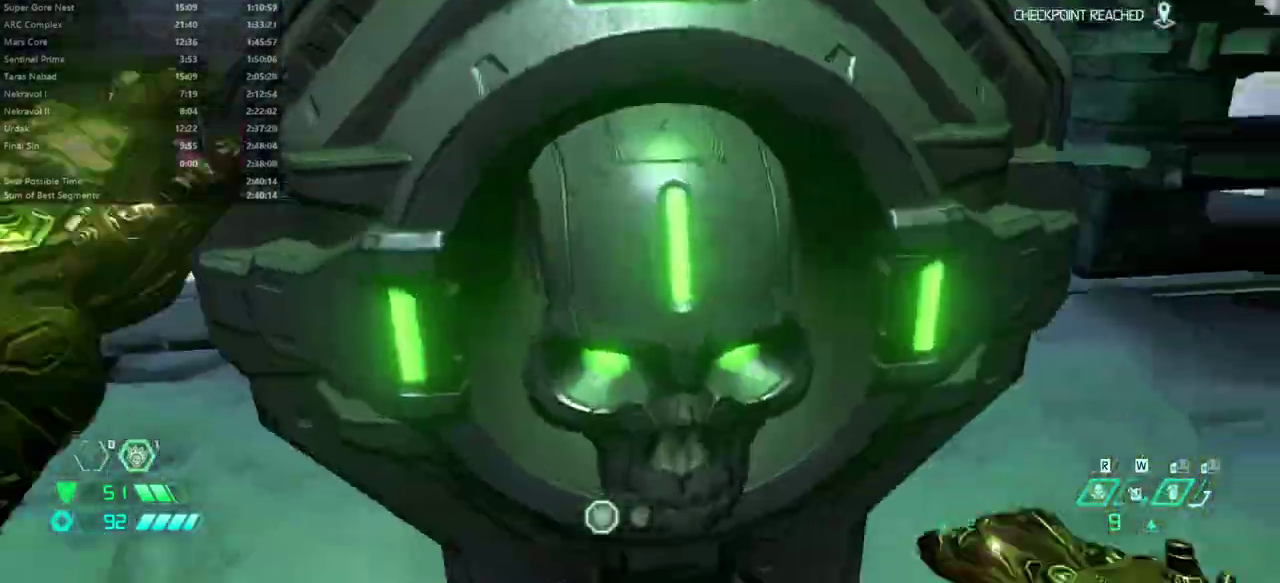
{"keys": [], "mouse": [], "events": []}
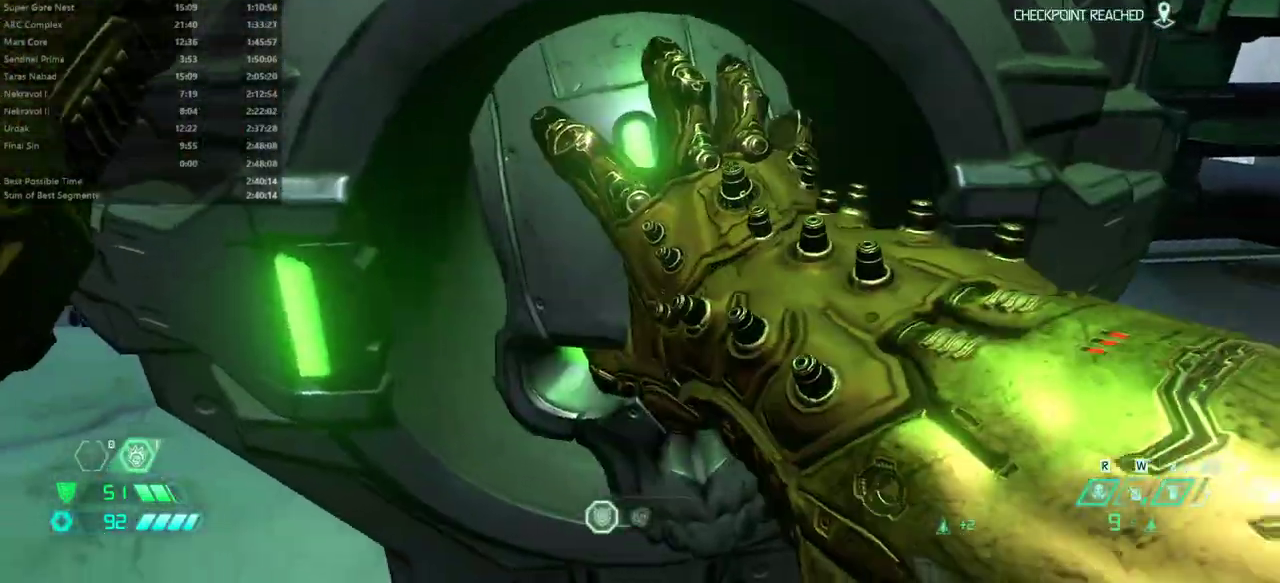
{"keys": [], "mouse": [], "events": []}
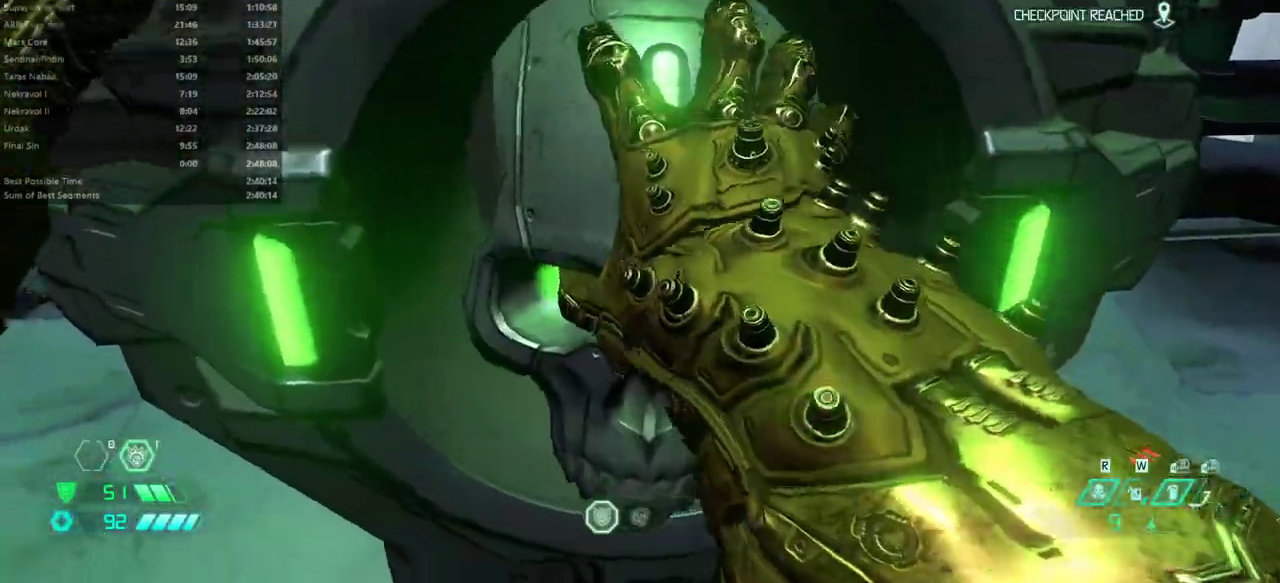
{"keys": [], "mouse": [], "events": []}
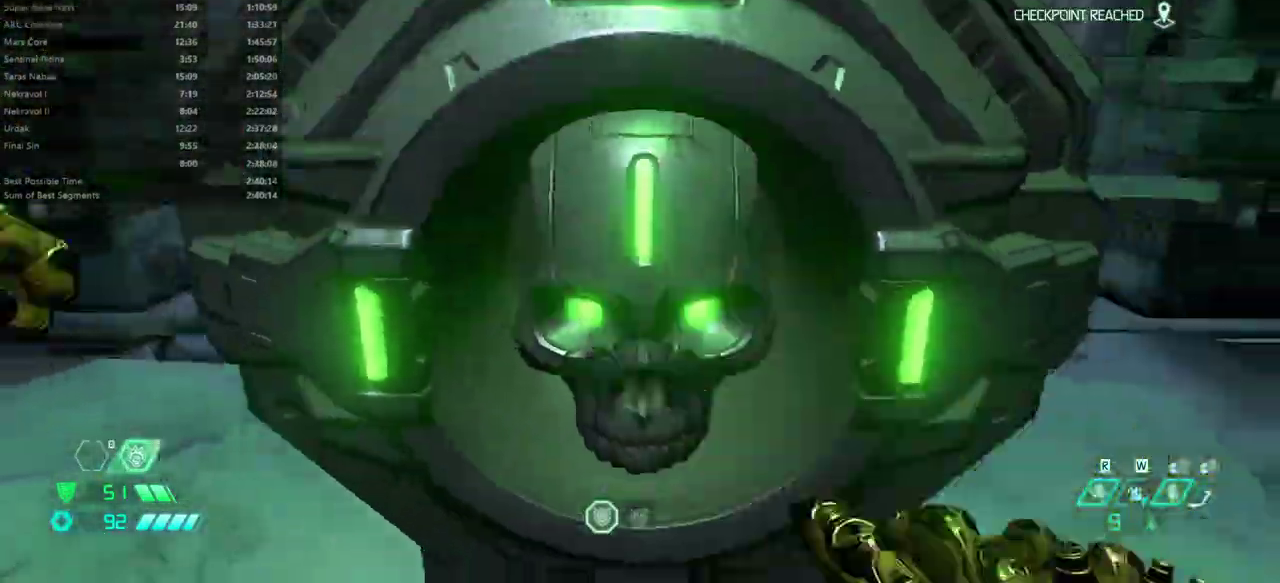
{"keys": ["fw"], "mouse": [], "events": [[233, "r", "down"], [333, "fw", "down"], [433, "r", "up"]]}
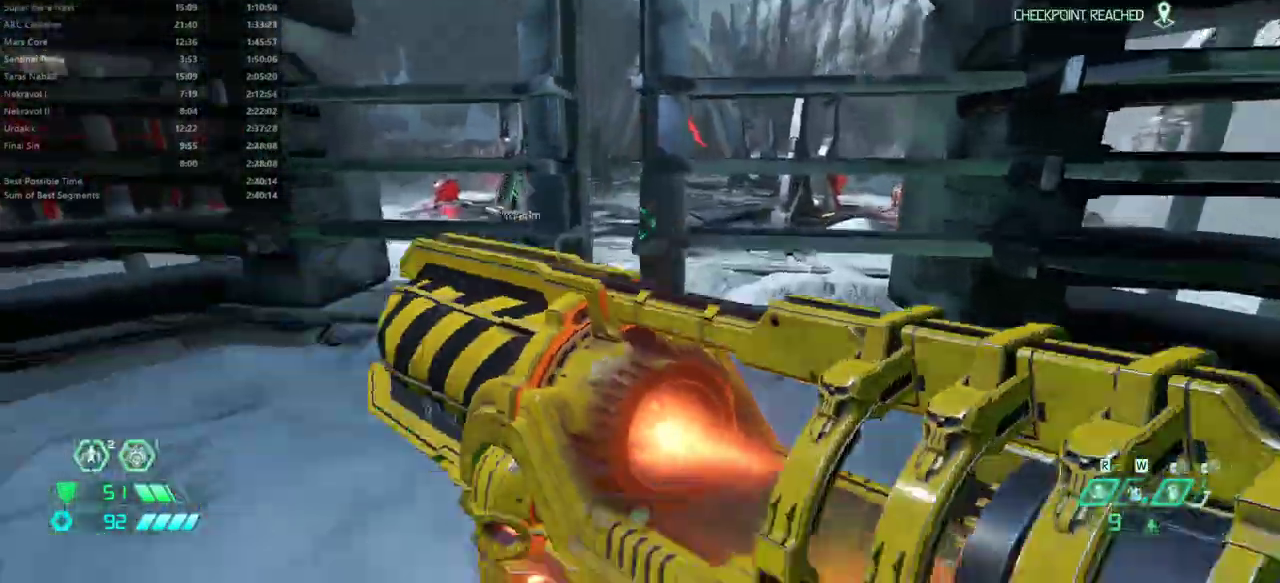
{"keys": ["fw"], "mouse": [], "events": []}
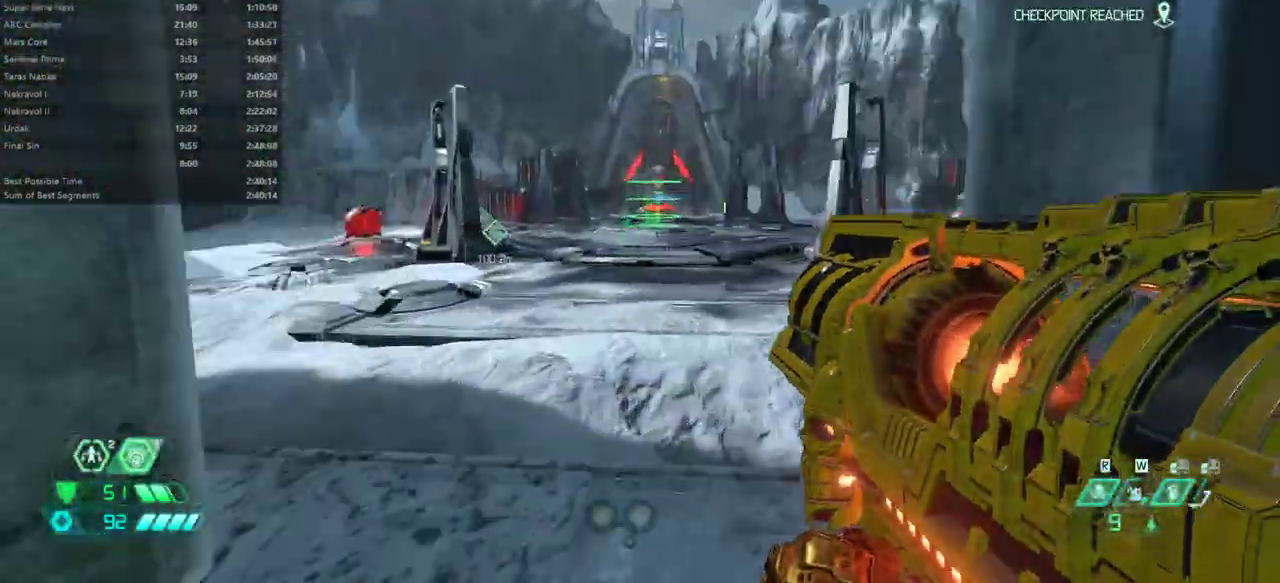
{"keys": ["fw"], "mouse": [], "events": [[167, "dash", "down"], [300, "dash", "up"]]}
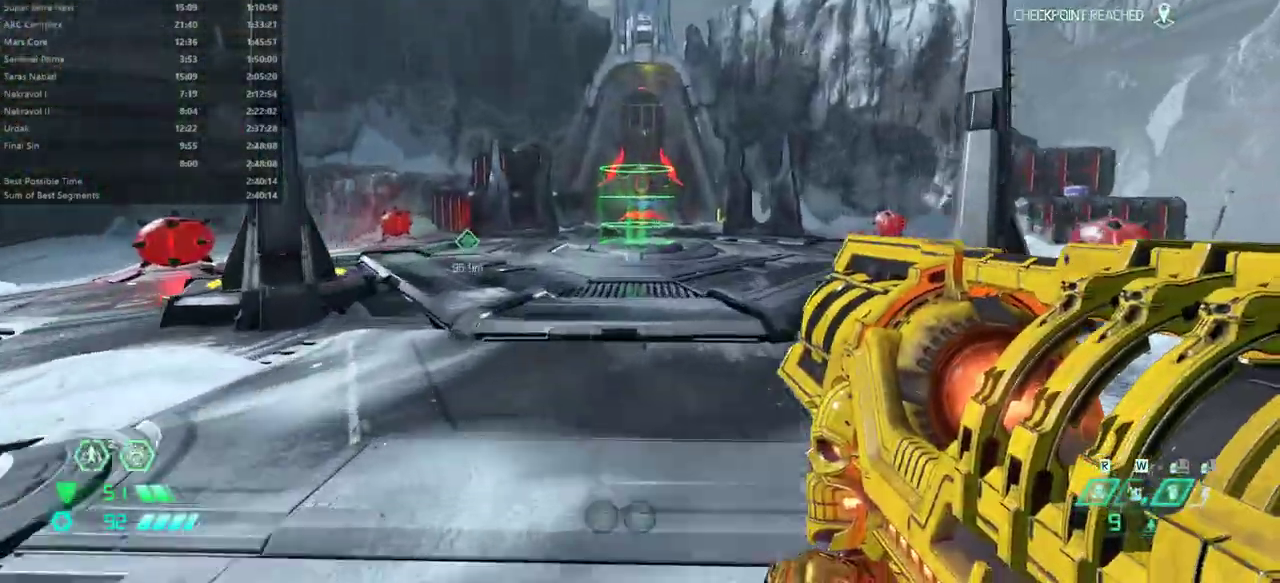
{"keys": ["fw"], "mouse": [], "events": [[33, "dash", "down"], [133, "dash", "up"]]}
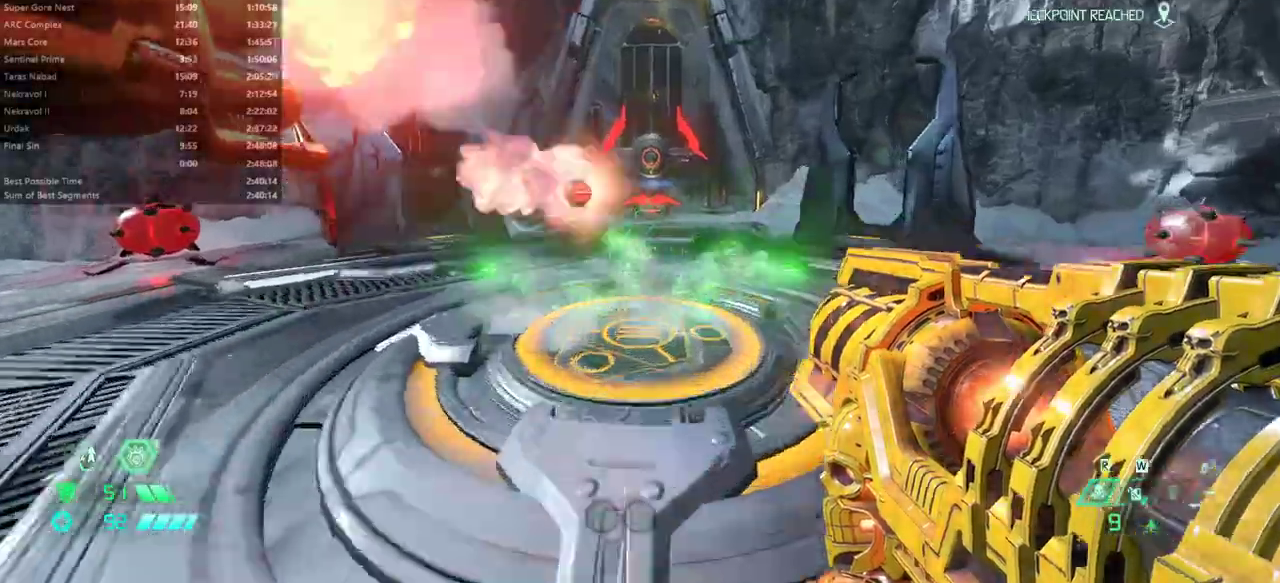
{"keys": ["r"], "mouse": [], "events": [[333, "mouse_left", "down"], [433, "fw", "up"], [433, "r", "down"], [467, "mouse_left", "up"]]}
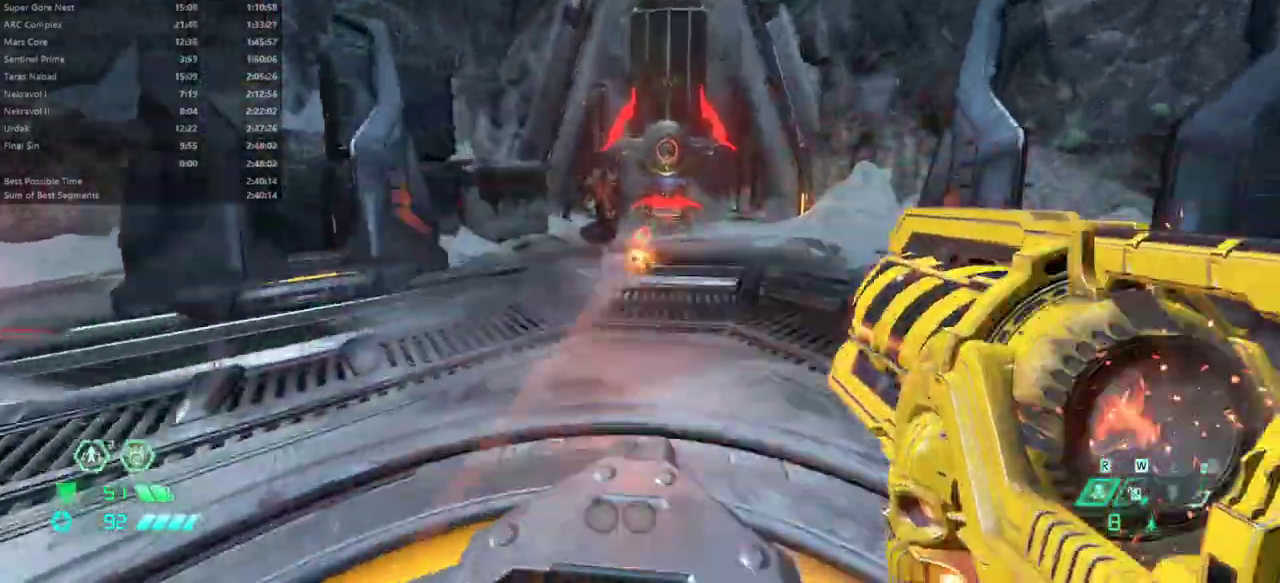
{"keys": ["l"], "mouse": [], "events": [[67, "r", "up"], [133, "pr", "down"], [233, "pr", "up"], [367, "bw", "down"], [467, "l", "down"], [500, "bw", "up"]]}
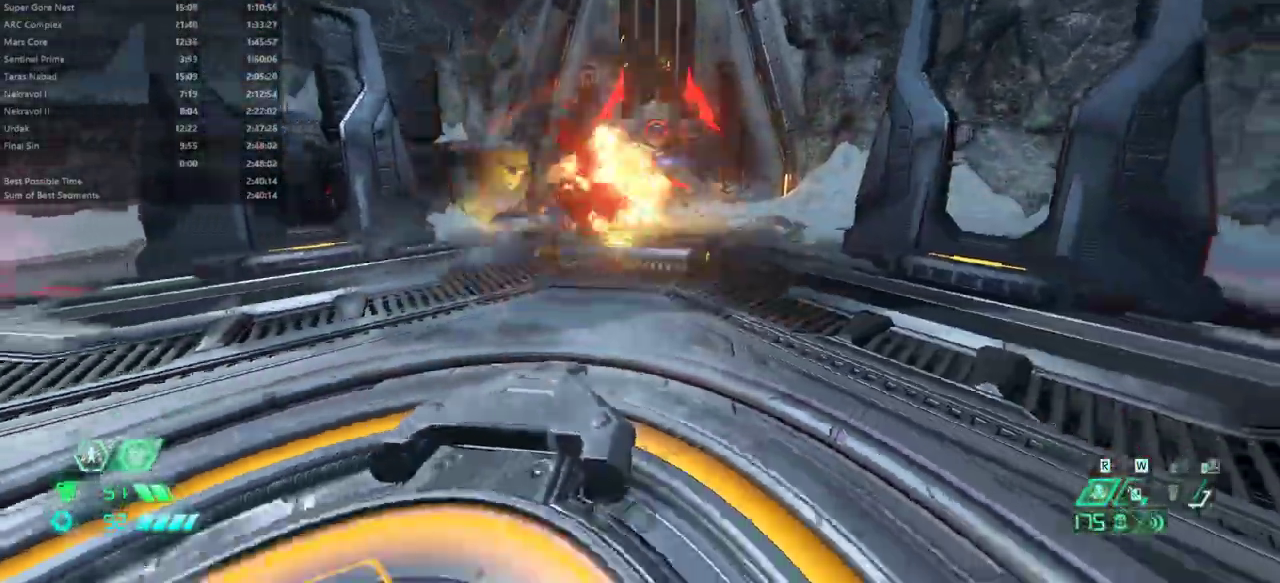
{"keys": ["bw"], "mouse": ["left"], "events": [[200, "fw", "down"], [233, "l", "up"], [267, "fw", "up"], [433, "mouse_left", "down"], [500, "bw", "down"]]}
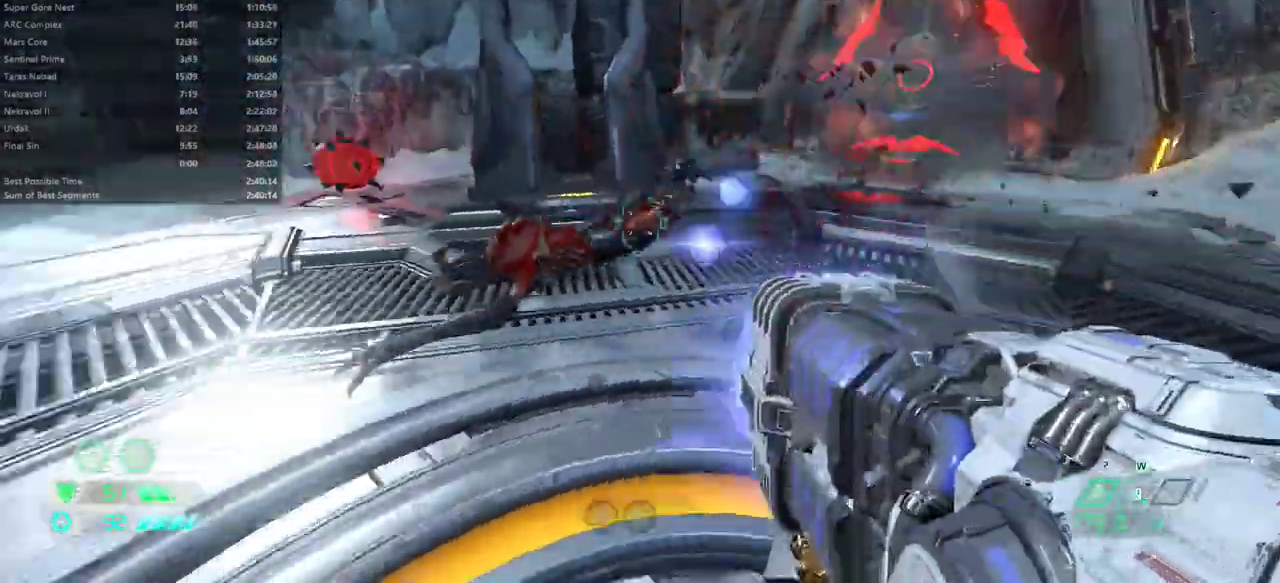
{"keys": ["fw"], "mouse": ["left"], "events": [[100, "l", "down"], [200, "bw", "up"], [233, "l", "up"], [433, "fw", "down"]]}
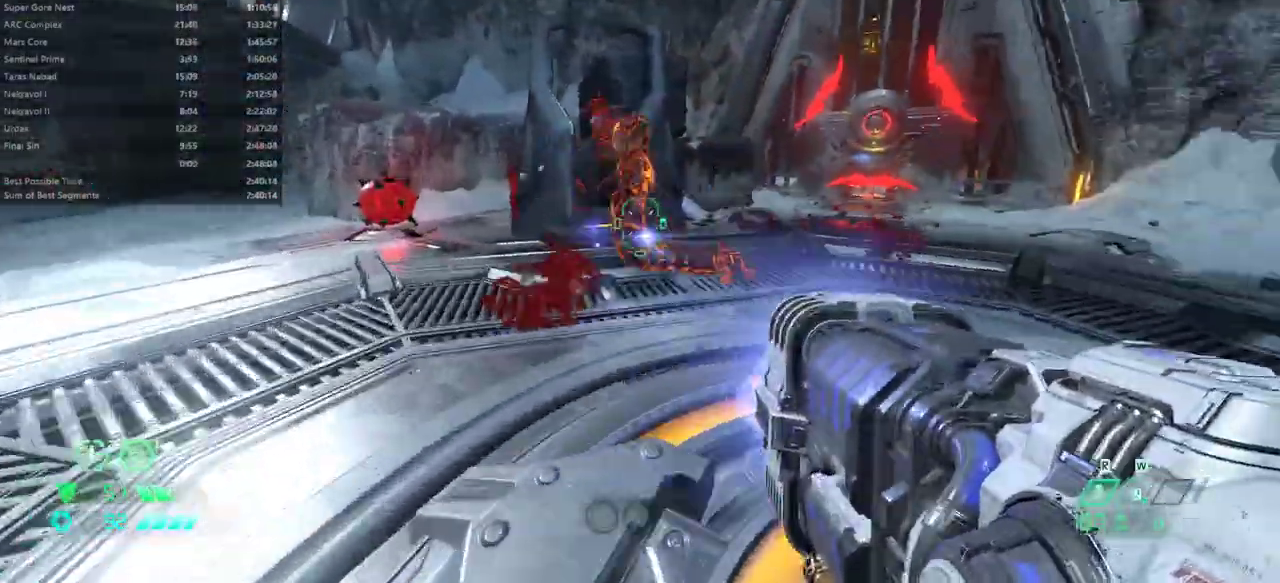
{"keys": ["l"], "mouse": ["left"], "events": [[33, "r", "down"], [67, "r", "up"], [133, "fw", "up"], [500, "l", "down"]]}
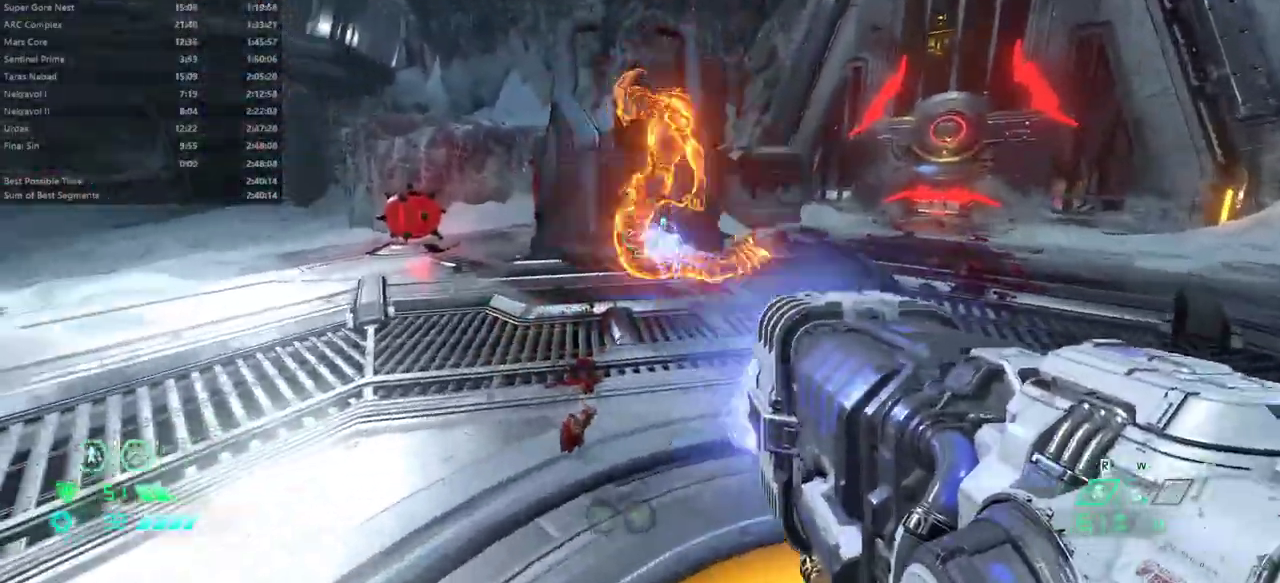
{"keys": [], "mouse": ["left"], "events": [[33, "l", "up"]]}
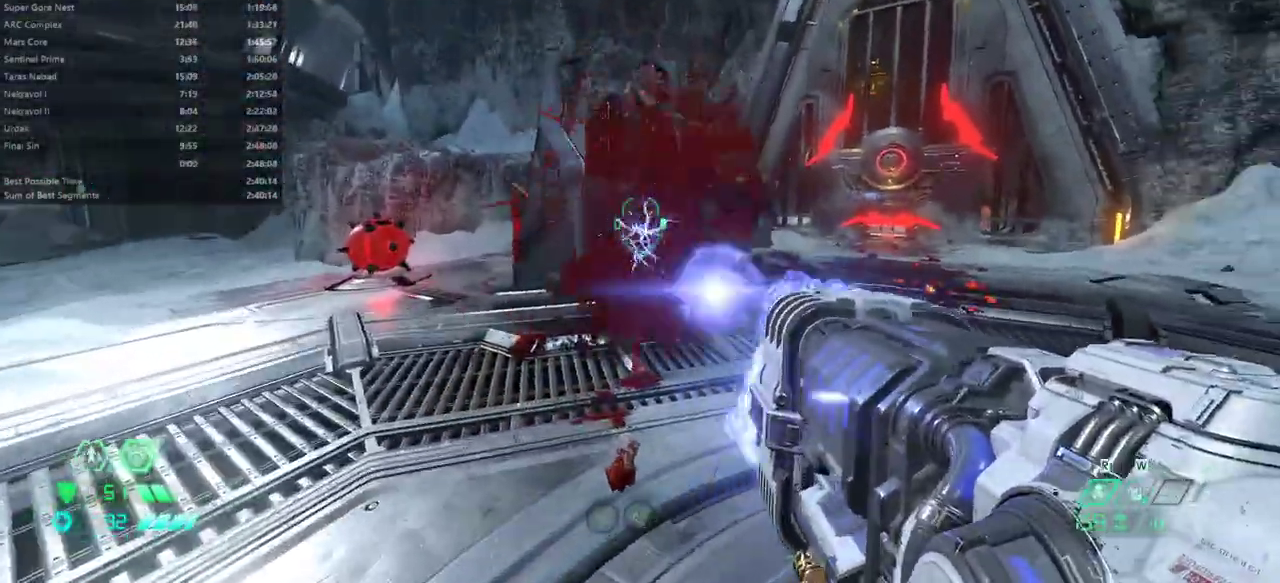
{"keys": ["fw"], "mouse": [], "events": [[100, "fw", "down"], [100, "mouse_left", "up"], [233, "rl", "down"], [333, "rl", "up"]]}
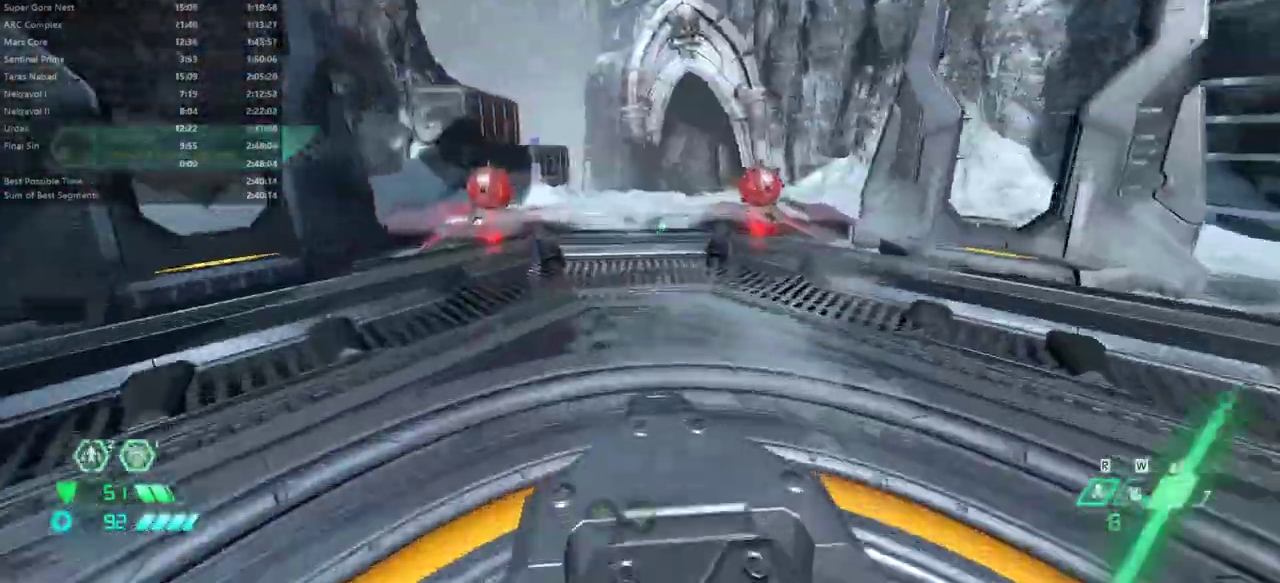
{"keys": ["fw", "jump"], "mouse": [], "events": [[267, "jump", "down"], [367, "jump", "up"], [500, "jump", "down"]]}
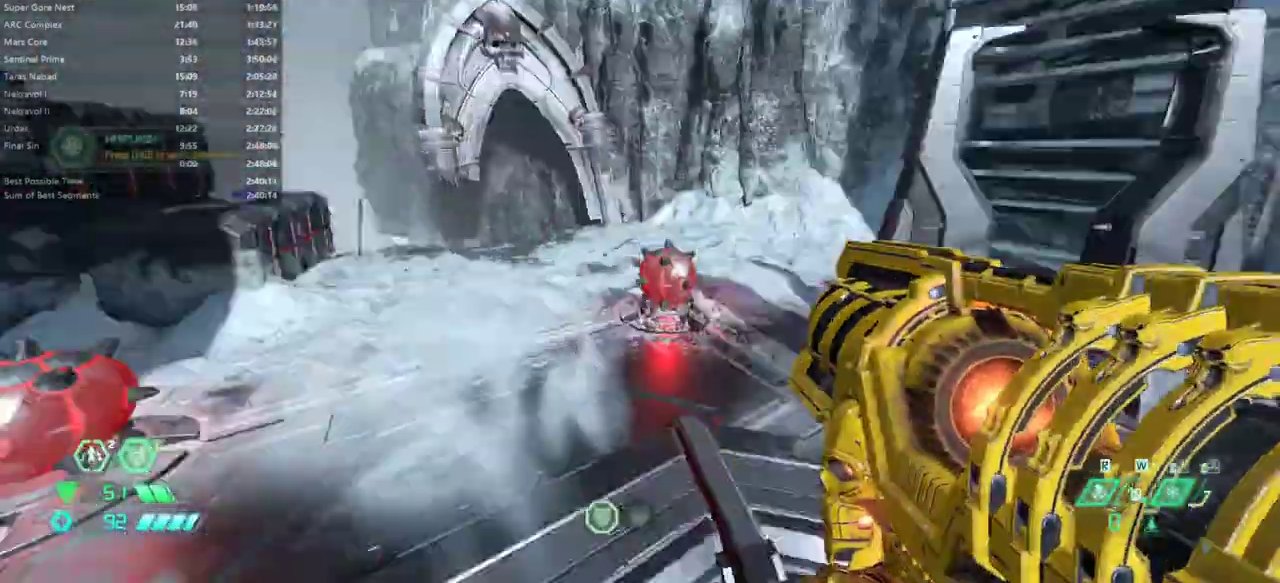
{"keys": ["fw"], "mouse": [], "events": [[33, "jump", "up"], [200, "dash", "down"], [267, "dash", "up"], [433, "dash", "down"], [500, "dash", "up"]]}
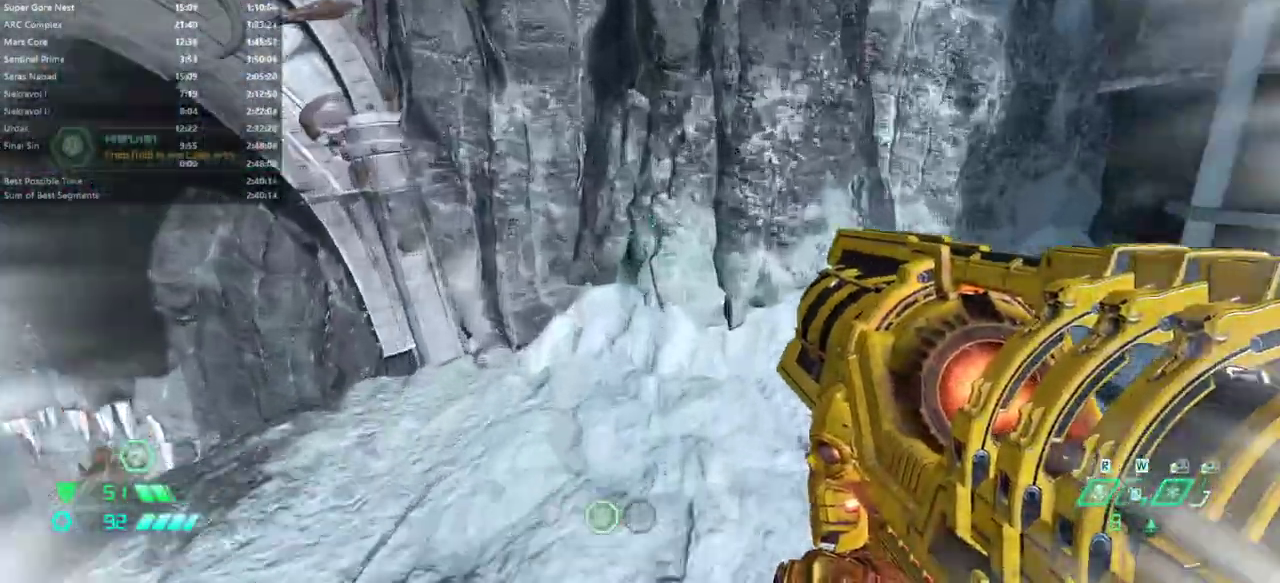
{"keys": ["r"], "mouse": ["left"], "events": [[67, "fw", "up"], [67, "r", "down"], [433, "mouse_left", "down"]]}
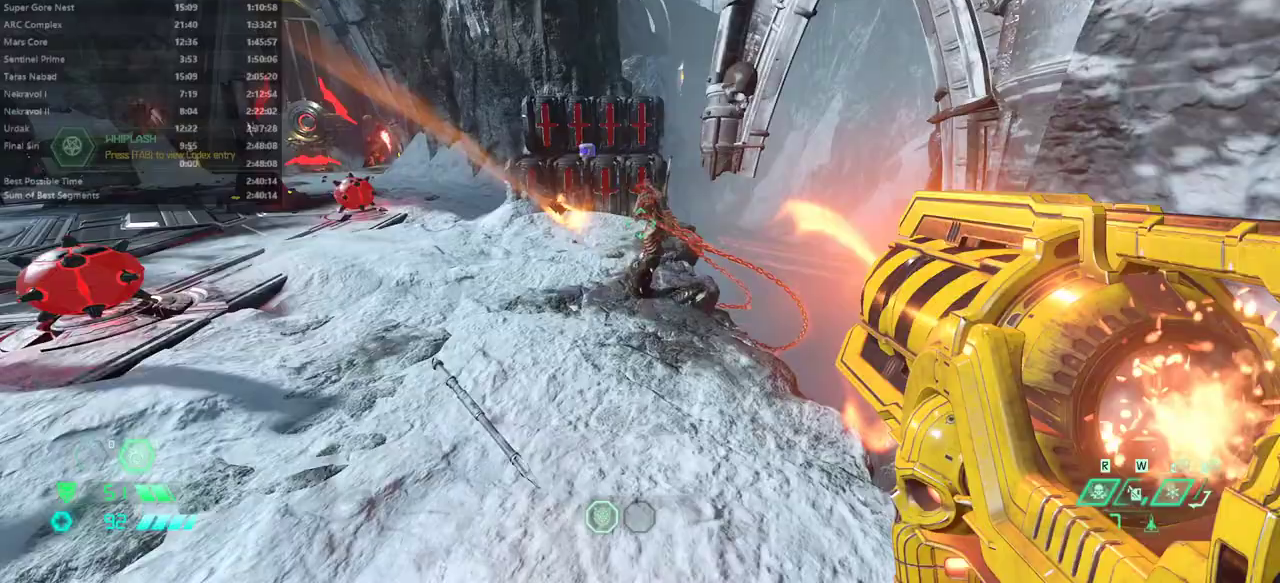
{"keys": [], "mouse": [], "events": [[33, "mouse_left", "up"], [133, "r", "up"], [233, "l", "down"], [400, "l", "up"]]}
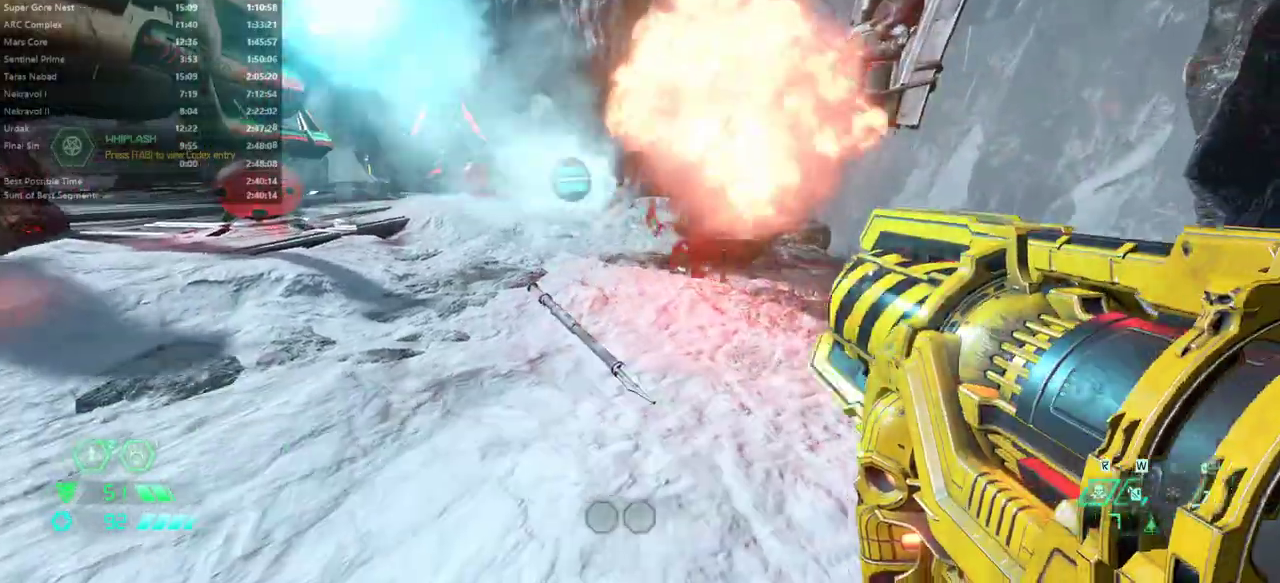
{"keys": [], "mouse": [], "events": [[100, "bw", "down"], [133, "bw", "up"]]}
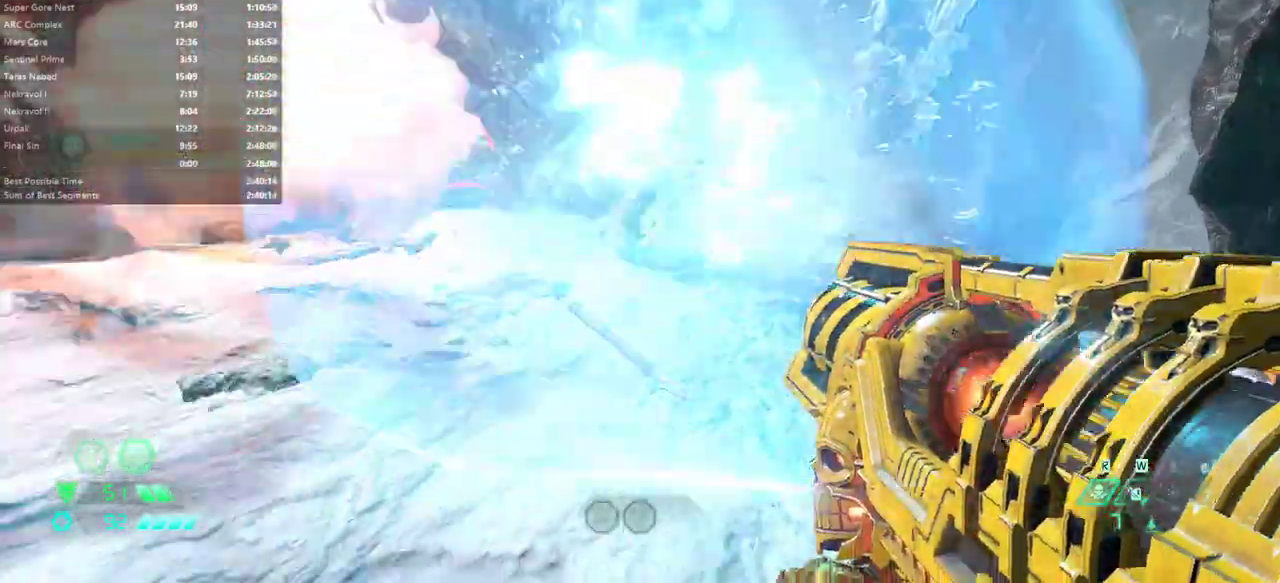
{"keys": [], "mouse": [], "events": [[100, "mouse_left", "down"], [200, "mouse_left", "up"], [400, "mouse_left", "down"], [433, "mouse_left", "up"]]}